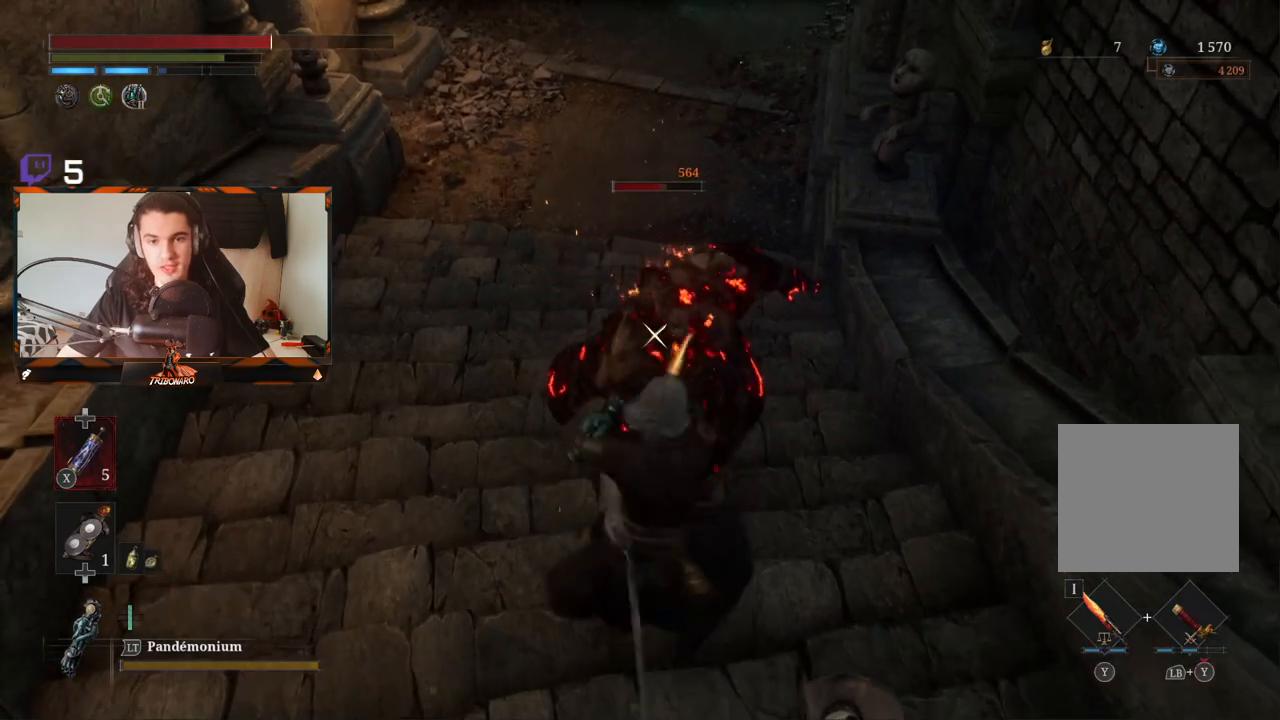
Gameplay with a controller (Xbox layout); each line is a JSON object with the inputs held at the frame after it. "events" lists button and stick changes between this image and that frame as [ms after this image, input, new state], when the widget could be followed in between.
{"buttons": ["R1"], "left_stick": "center", "right_stick": "center", "events": [[100, "R1", "up"], [167, "R1", "down"], [250, "R1", "up"], [333, "R1", "down"], [433, "R1", "up"], [500, "R1", "down"]]}
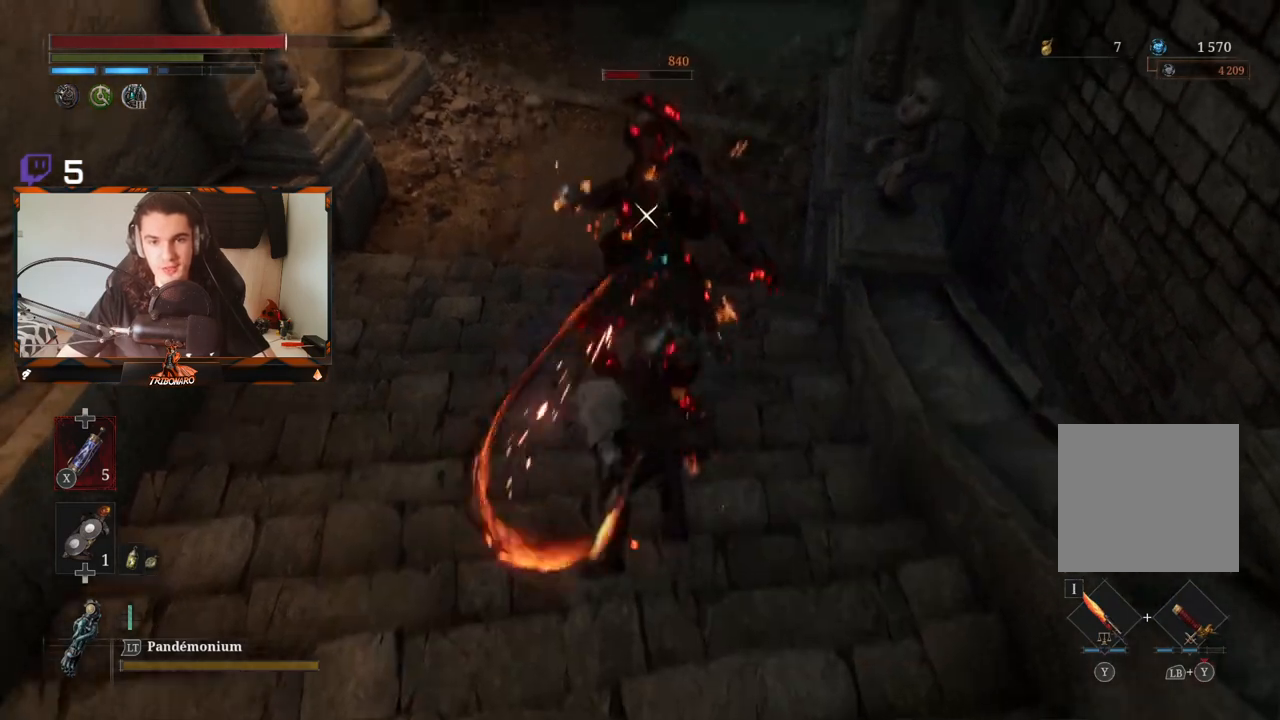
{"buttons": ["R1"], "left_stick": "up", "right_stick": "center", "events": [[83, "R1", "up"], [150, "R1", "down"], [250, "R1", "up"], [317, "R1", "down"], [417, "R1", "up"], [417, "left_stick", "up"], [467, "R1", "down"]]}
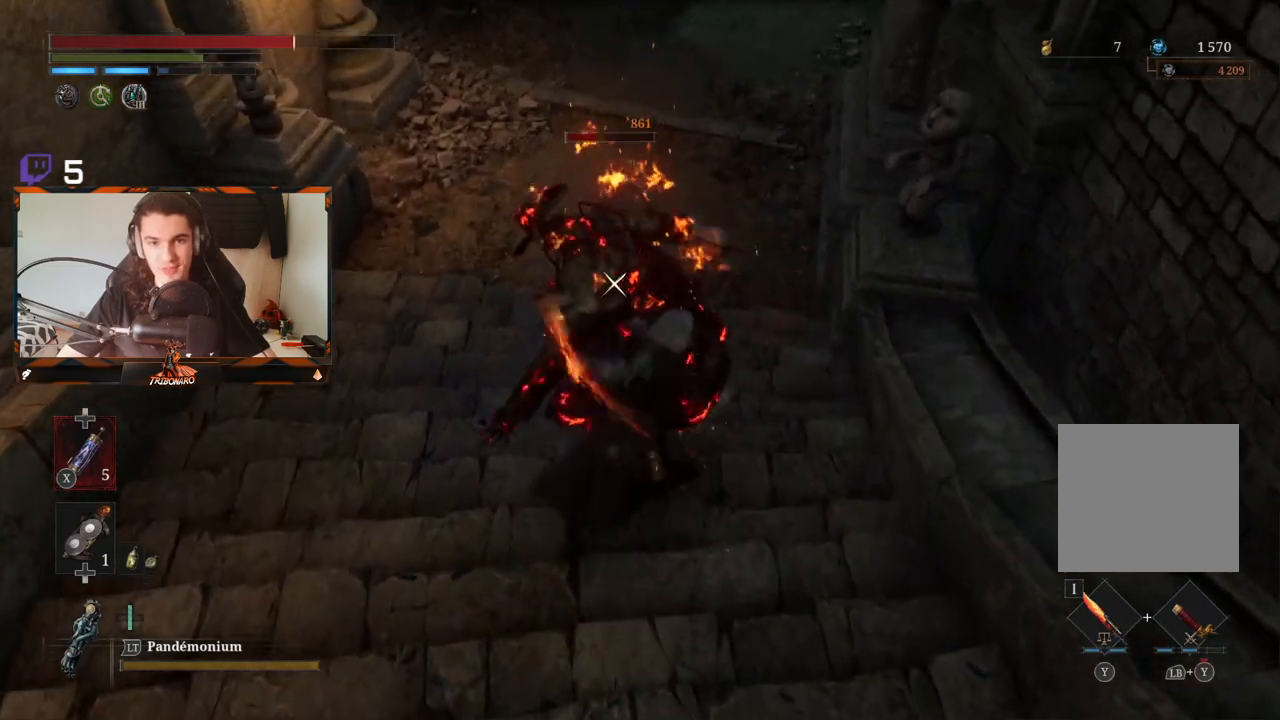
{"buttons": ["R1"], "left_stick": "up", "right_stick": "center", "events": [[100, "R1", "up"], [133, "R1", "down"], [300, "R1", "up"], [317, "R1", "down"], [467, "R1", "up"], [500, "R1", "down"]]}
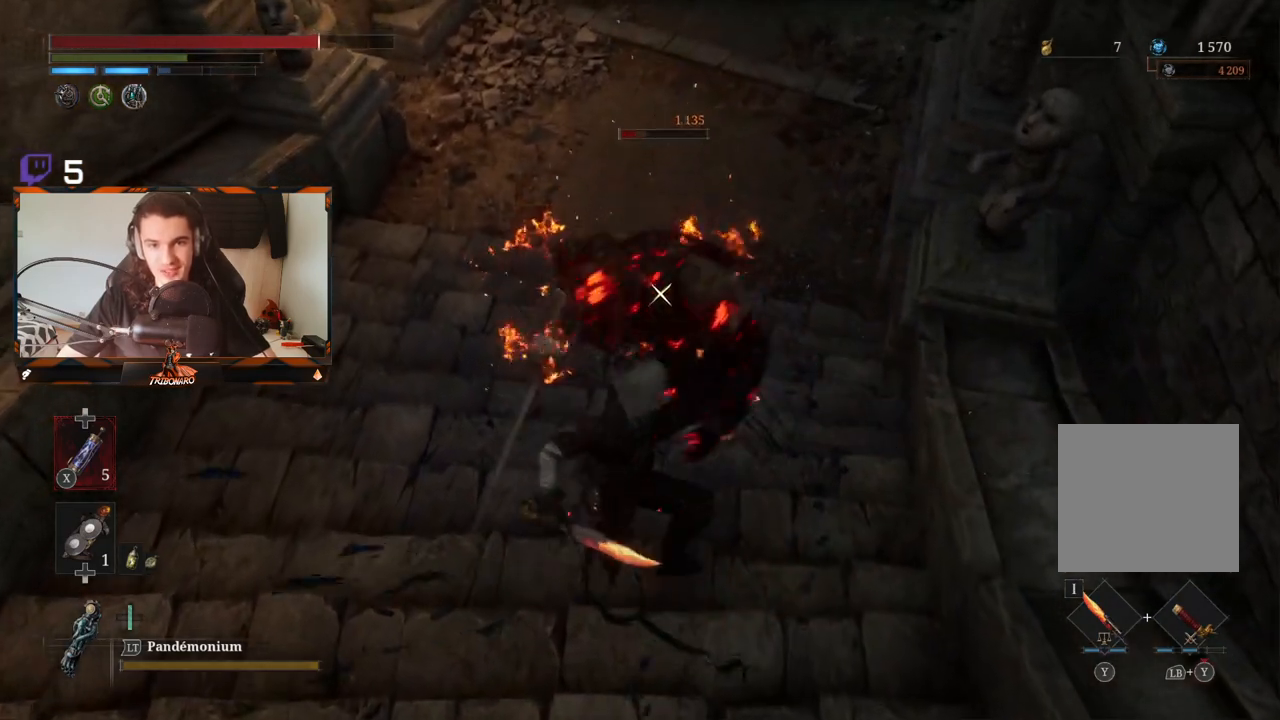
{"buttons": [], "left_stick": "up", "right_stick": "center", "events": [[100, "R1", "up"], [167, "R1", "down"], [267, "R1", "up"], [333, "R1", "down"], [433, "R1", "up"]]}
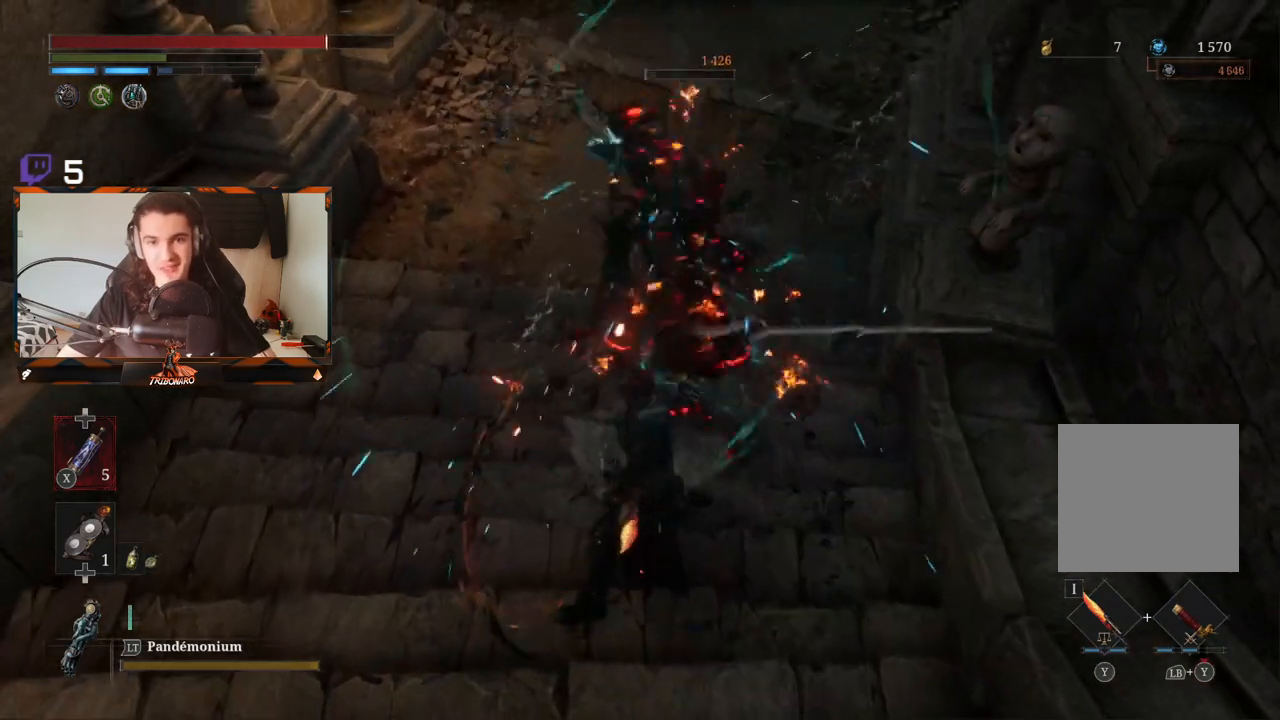
{"buttons": [], "left_stick": "up", "right_stick": "center", "events": [[167, "R1", "down"], [250, "R1", "up"]]}
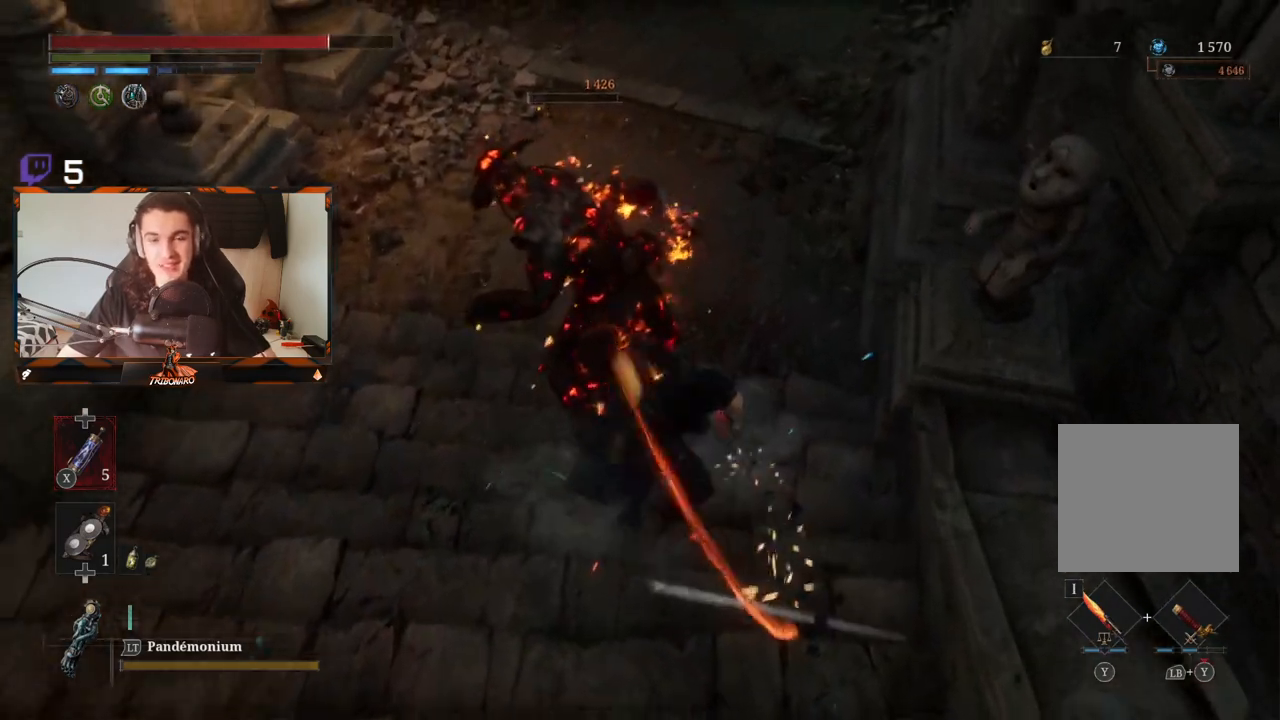
{"buttons": [], "left_stick": "up-left", "right_stick": "center", "events": [[50, "left_stick", "center"], [167, "right_stick", "up"], [383, "right_stick", "center"], [400, "left_stick", "up-left"]]}
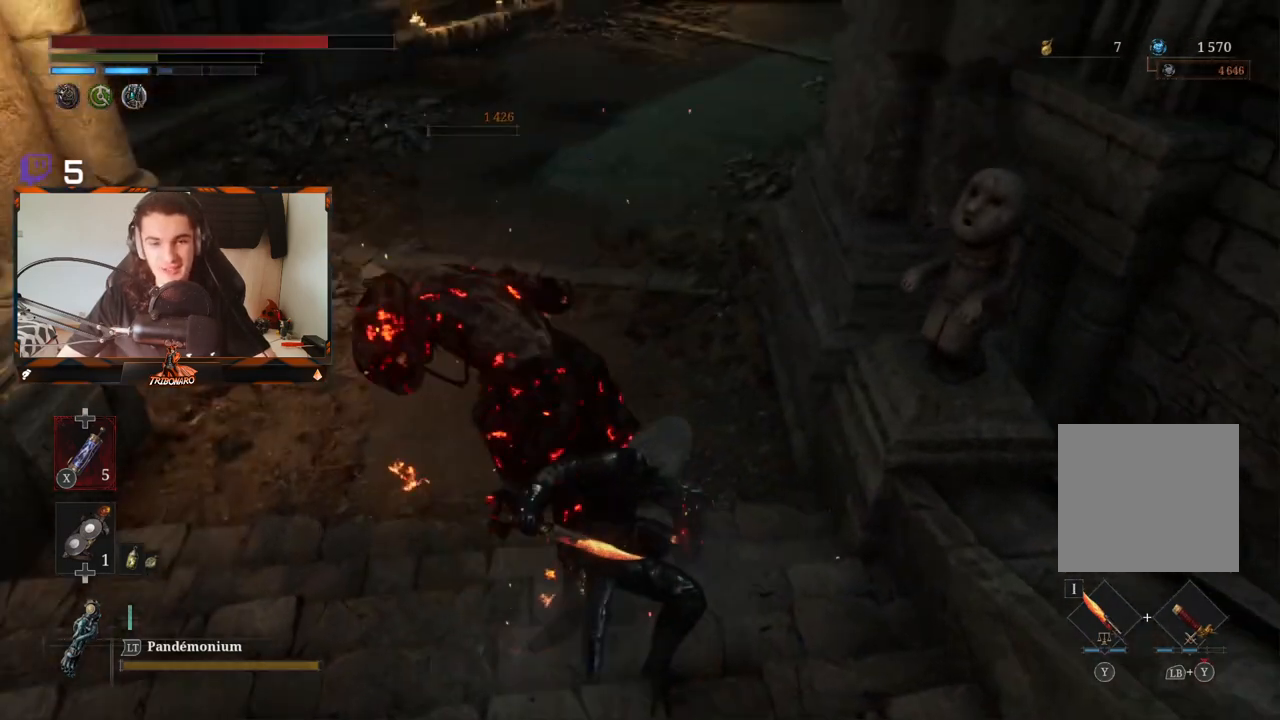
{"buttons": ["B"], "left_stick": "up-left", "right_stick": "center", "events": [[67, "right_stick", "up-right"], [200, "right_stick", "center"], [350, "B", "down"]]}
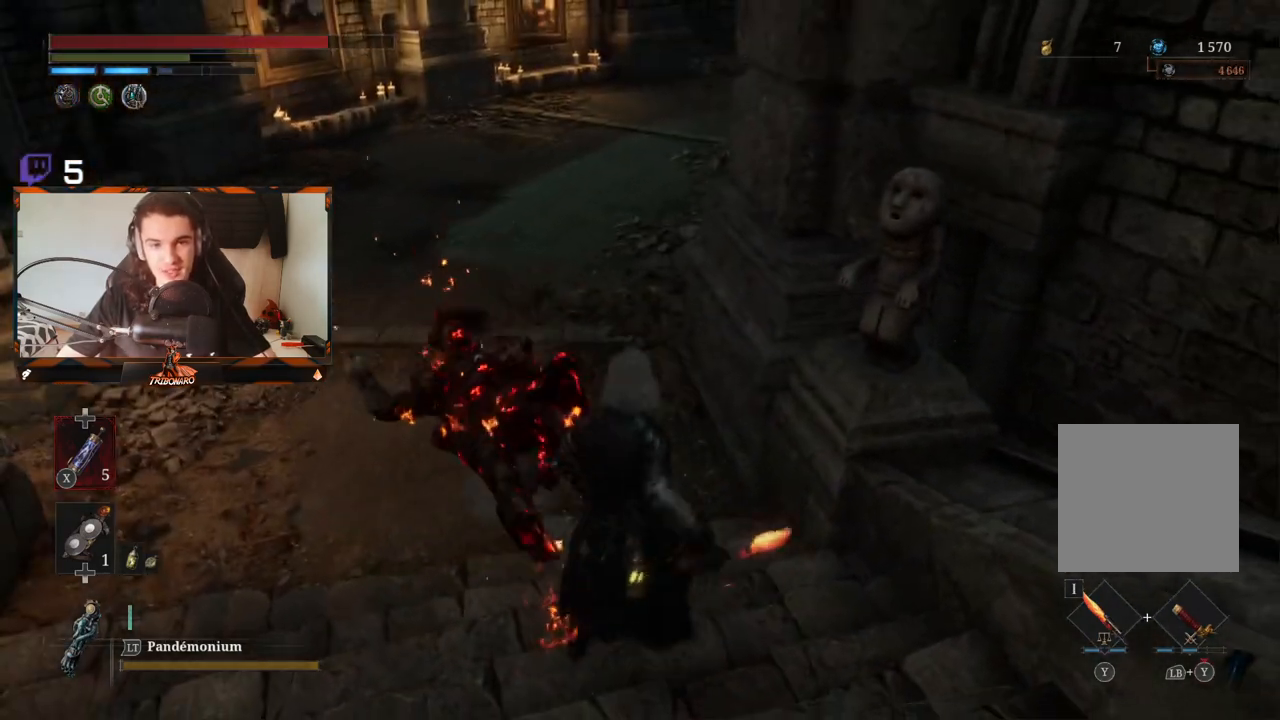
{"buttons": ["B"], "left_stick": "up-left", "right_stick": "center", "events": [[183, "right_stick", "up-right"], [383, "right_stick", "center"]]}
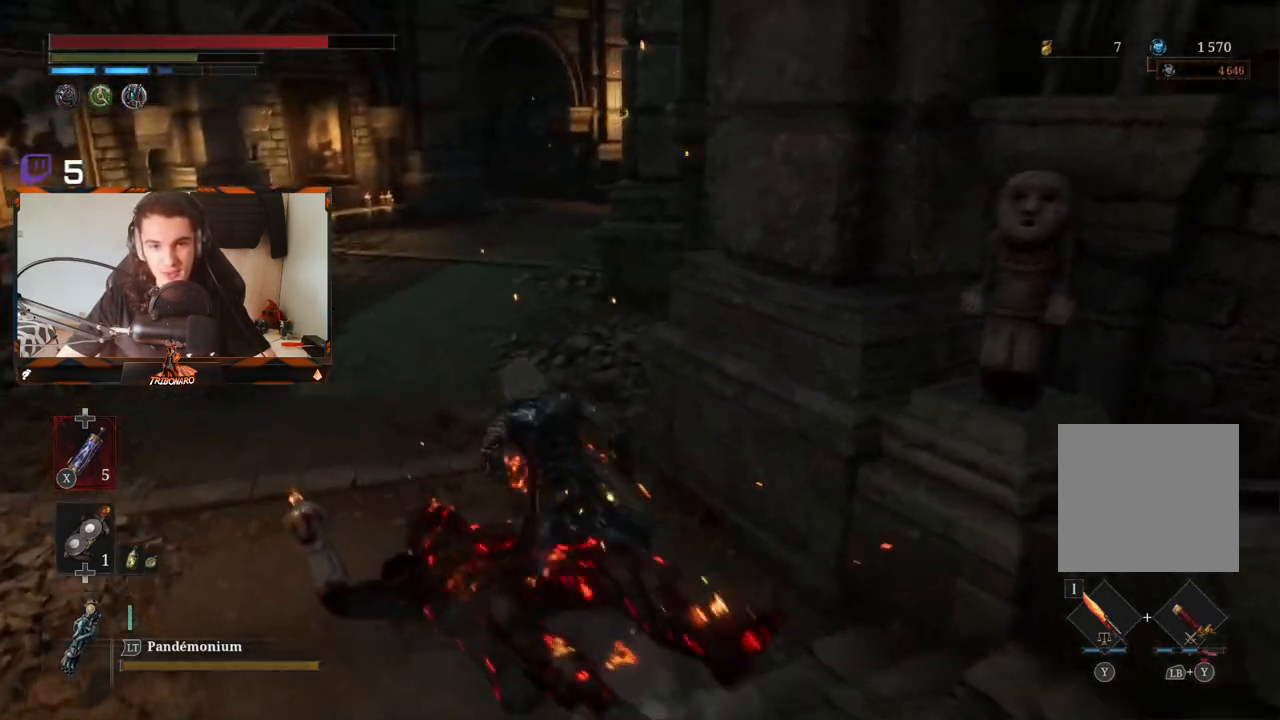
{"buttons": ["B"], "left_stick": "up-left", "right_stick": "right", "events": [[300, "right_stick", "right"]]}
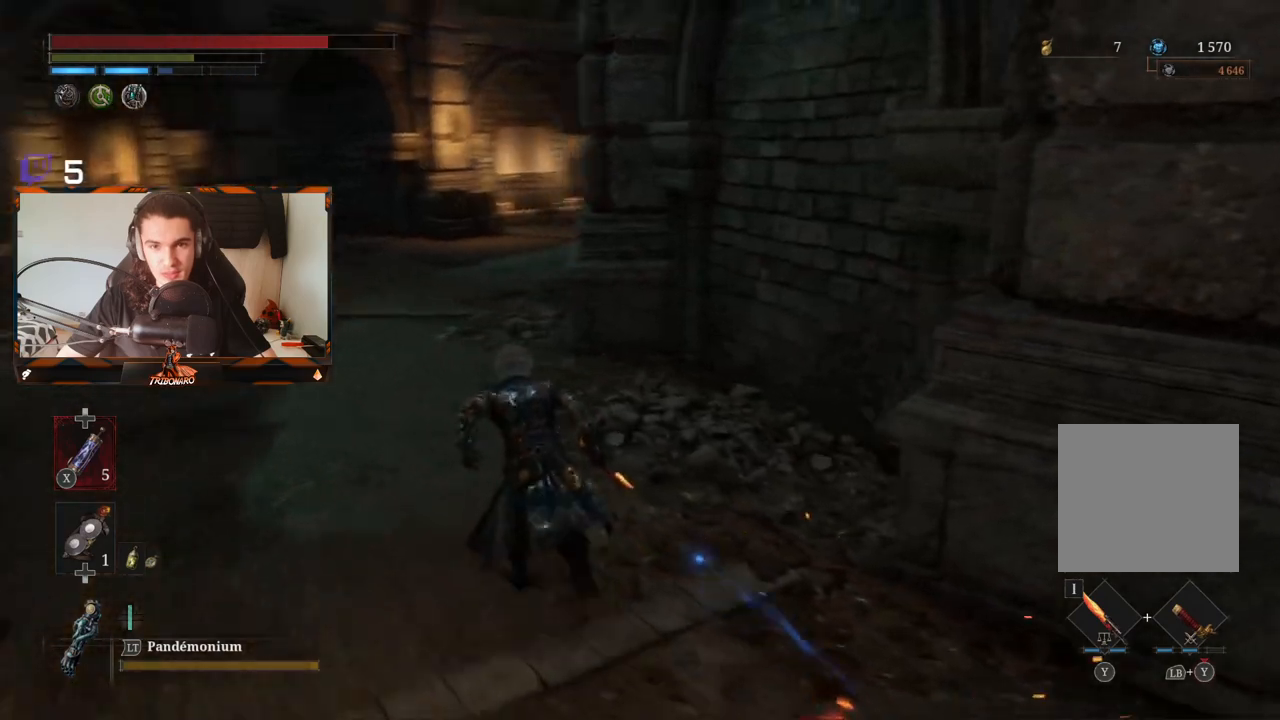
{"buttons": ["B"], "left_stick": "up-left", "right_stick": "right", "events": [[67, "right_stick", "center"], [417, "right_stick", "right"]]}
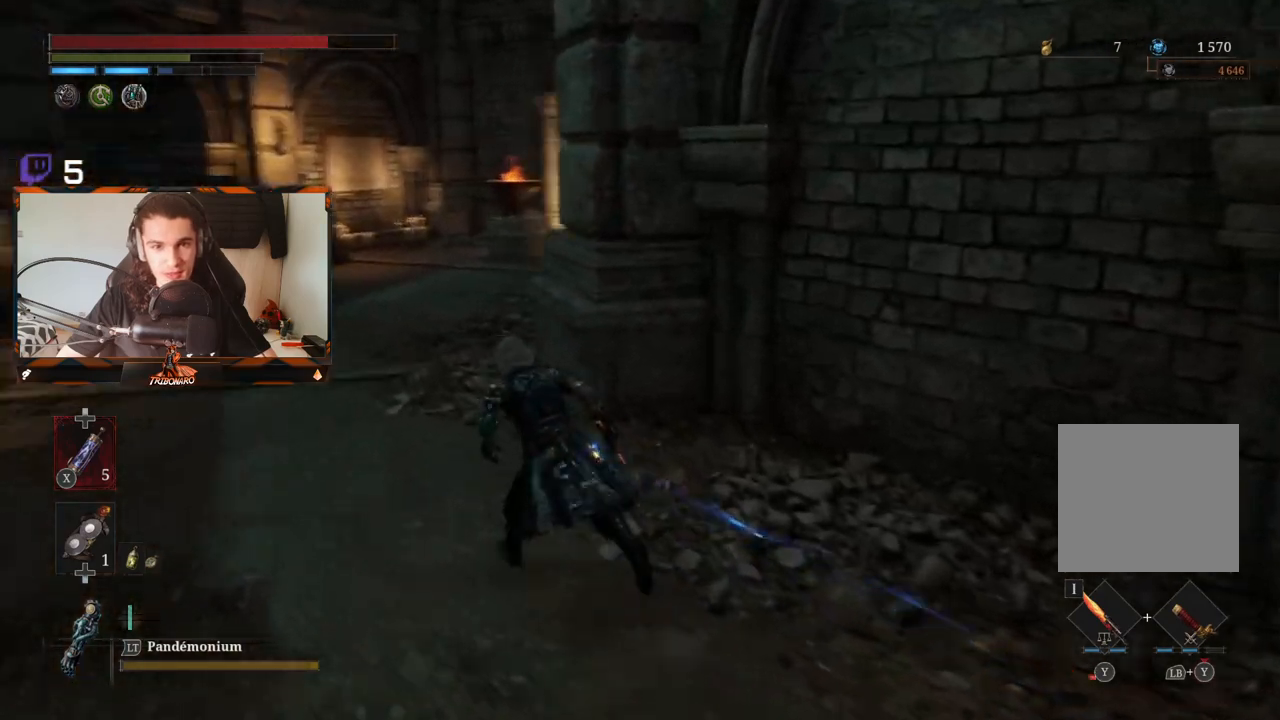
{"buttons": ["B"], "left_stick": "up-left", "right_stick": "center", "events": [[100, "right_stick", "center"]]}
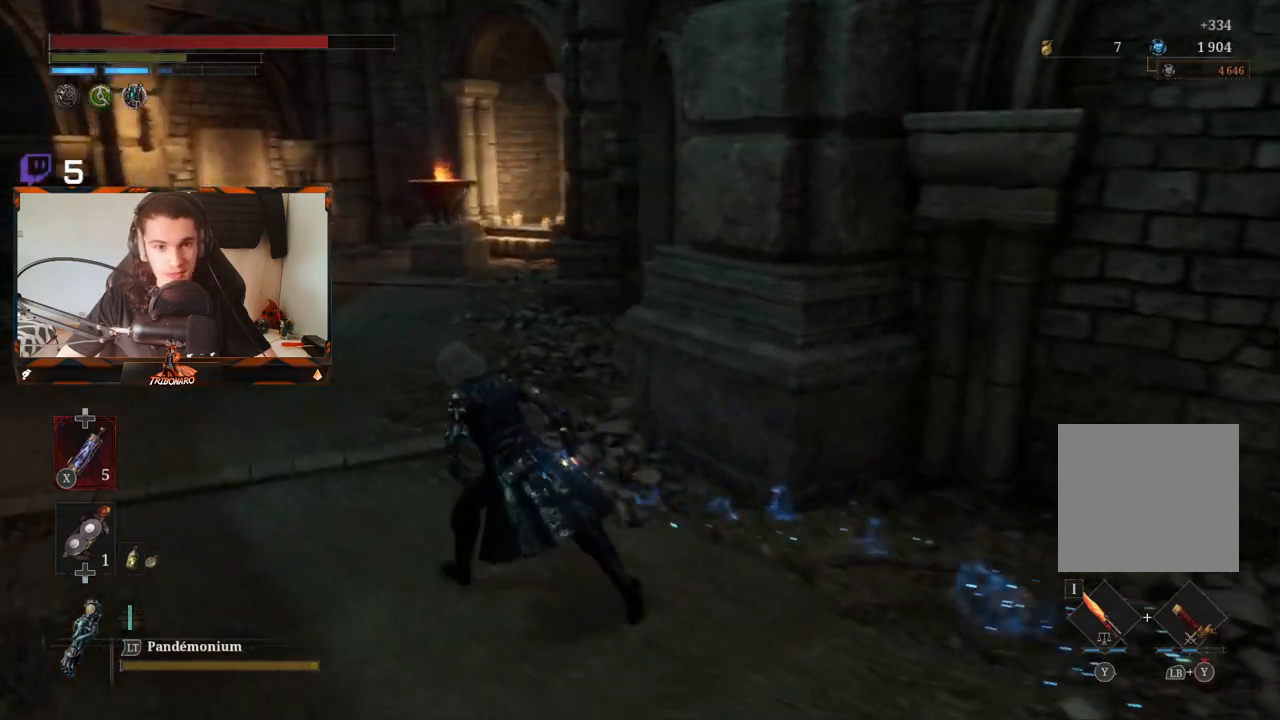
{"buttons": ["B"], "left_stick": "up-left", "right_stick": "center", "events": []}
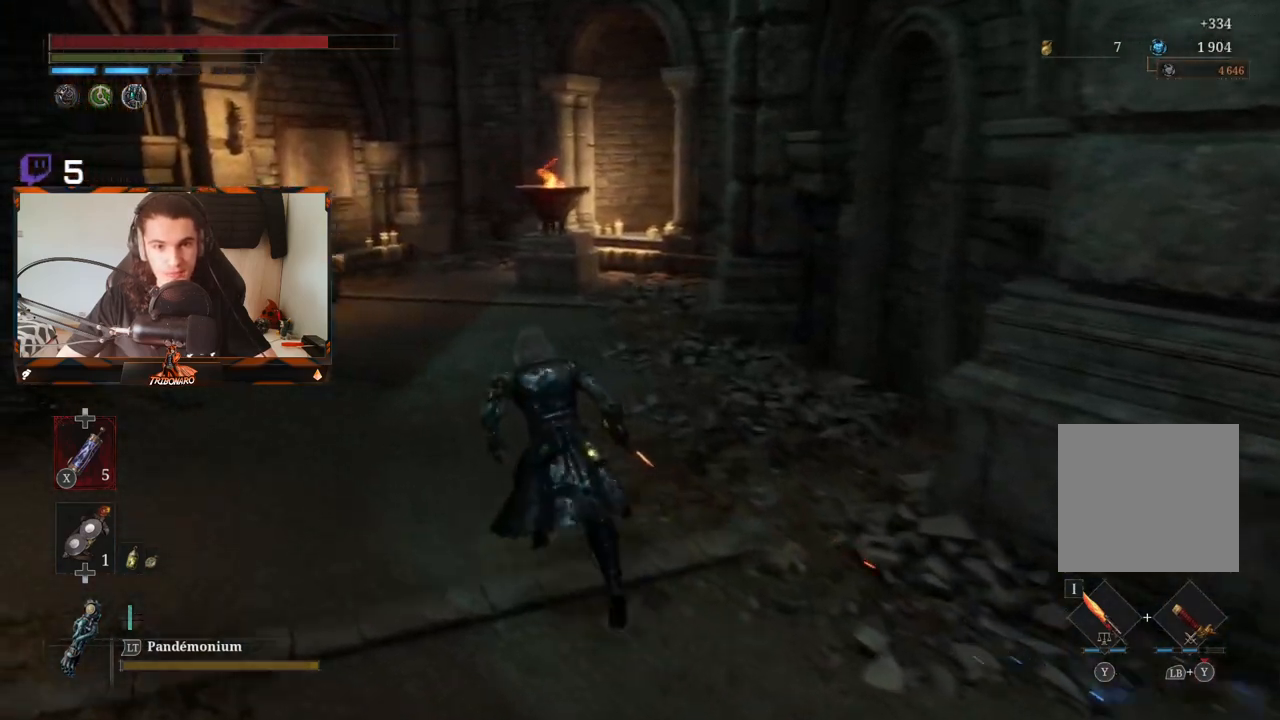
{"buttons": ["B"], "left_stick": "up", "right_stick": "left", "events": [[83, "left_stick", "up"], [133, "right_stick", "left"]]}
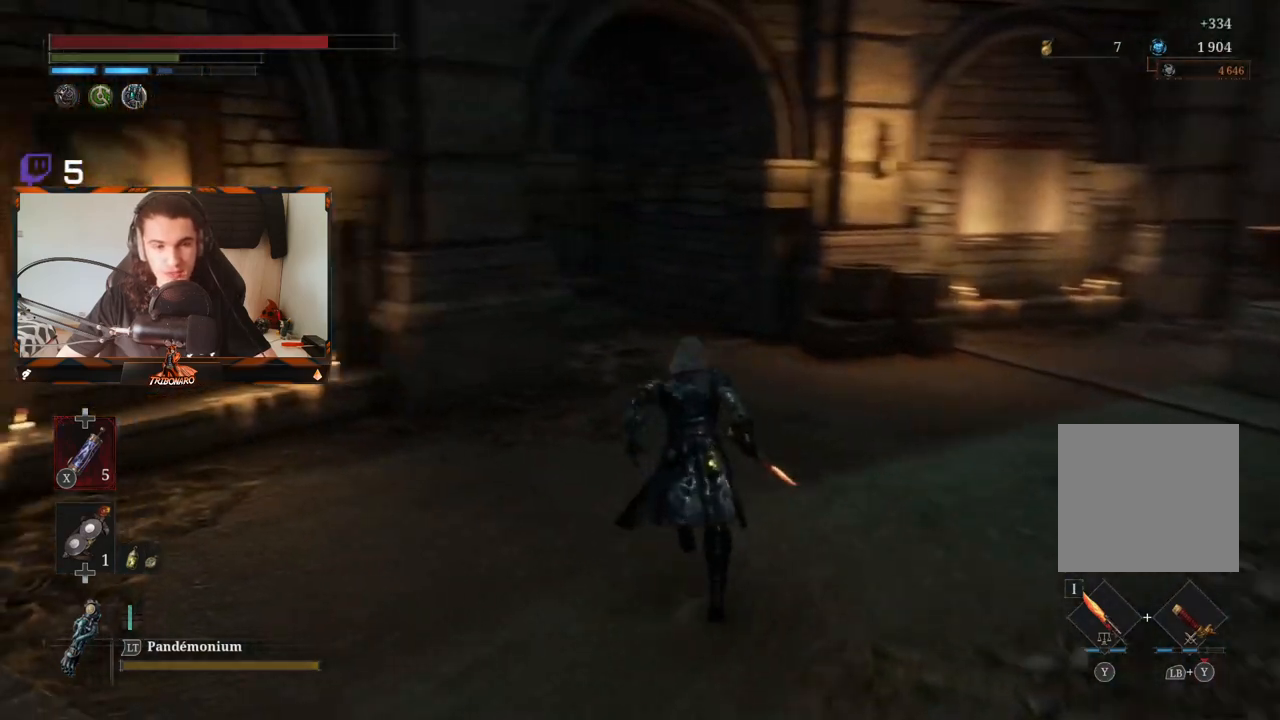
{"buttons": ["B"], "left_stick": "up", "right_stick": "left", "events": [[50, "right_stick", "center"], [483, "right_stick", "left"]]}
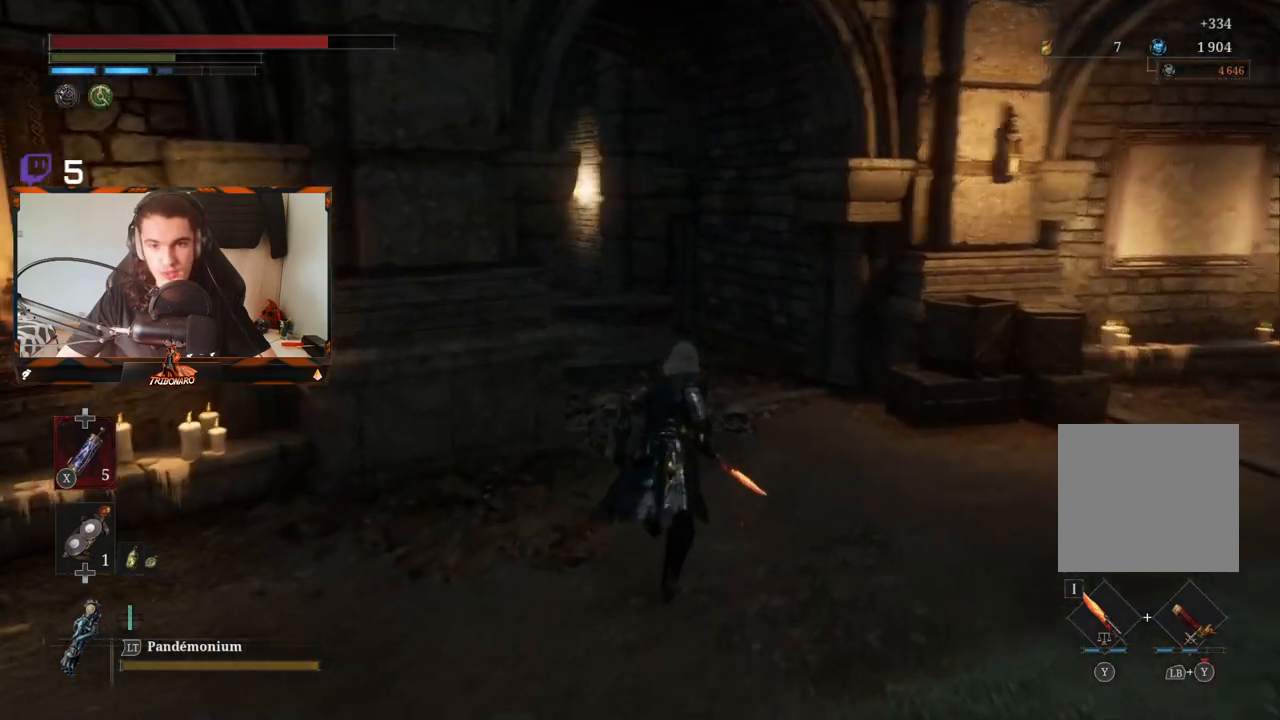
{"buttons": ["B"], "left_stick": "up", "right_stick": "center", "events": [[167, "right_stick", "center"]]}
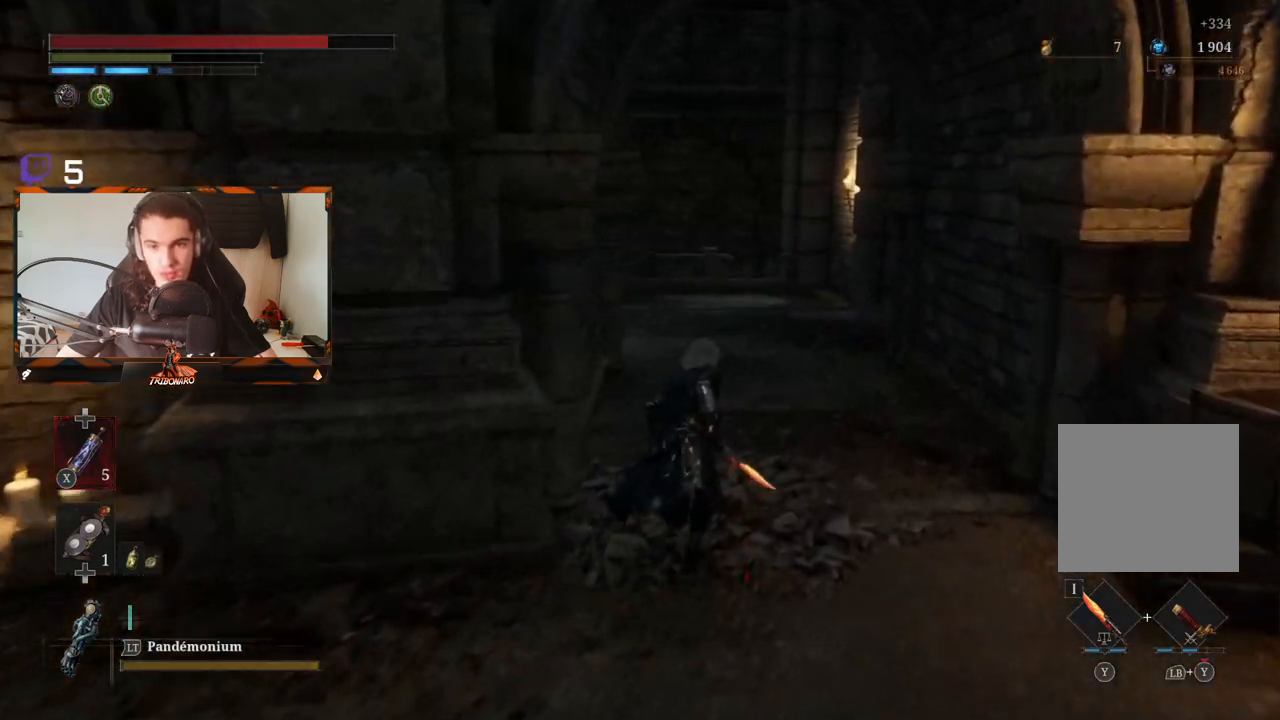
{"buttons": ["B"], "left_stick": "up", "right_stick": "center", "events": [[83, "right_stick", "left"], [200, "right_stick", "center"]]}
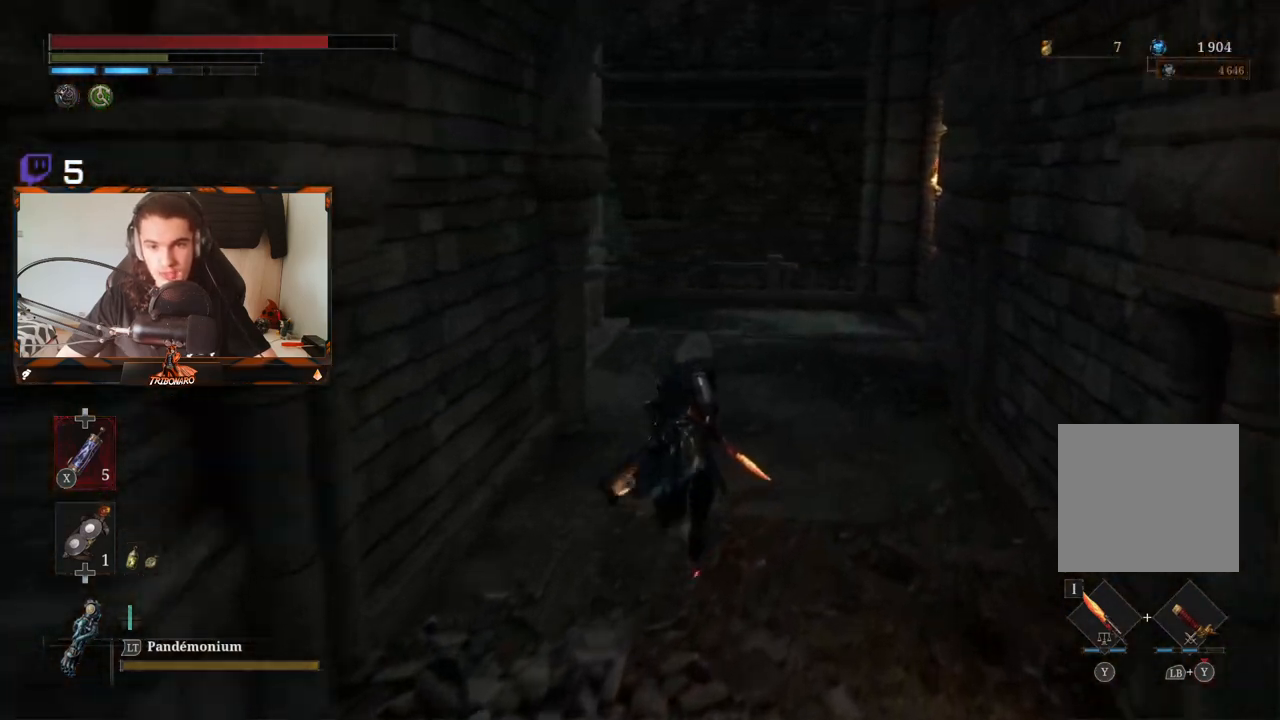
{"buttons": ["B"], "left_stick": "up", "right_stick": "center", "events": []}
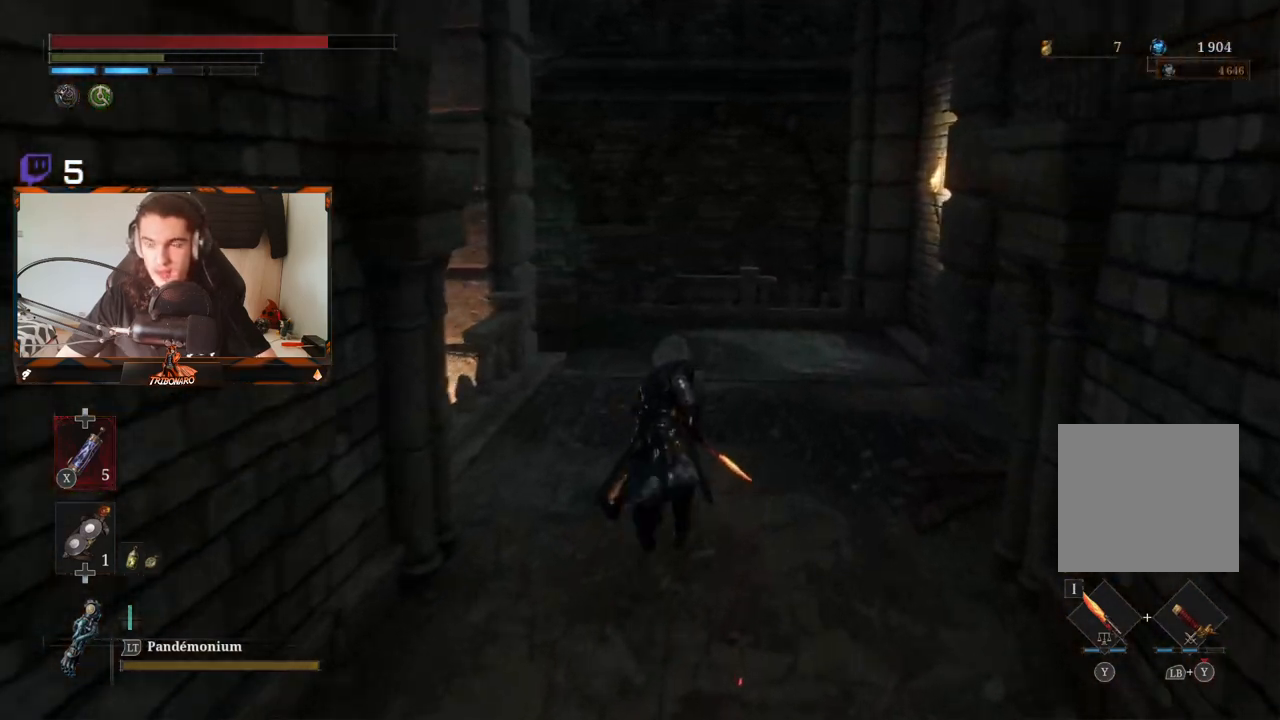
{"buttons": ["B"], "left_stick": "up", "right_stick": "center", "events": []}
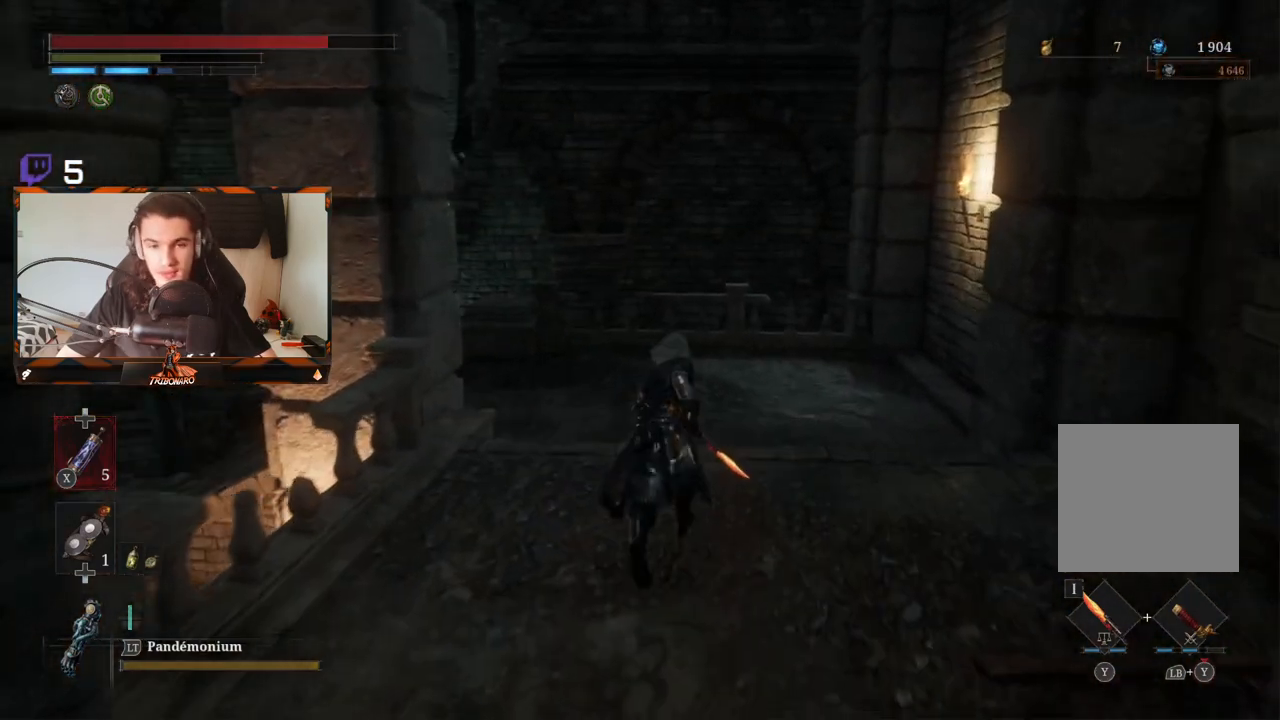
{"buttons": ["B"], "left_stick": "up", "right_stick": "left", "events": [[17, "right_stick", "left"]]}
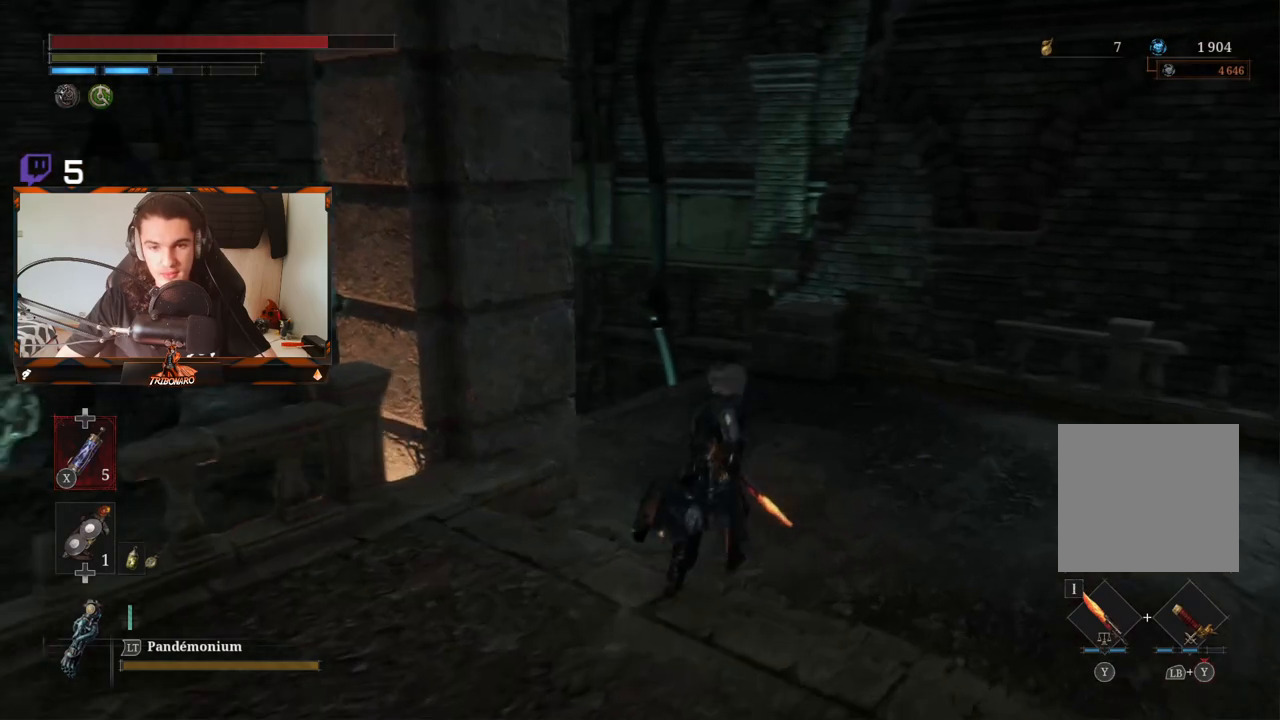
{"buttons": ["B"], "left_stick": "up-right", "right_stick": "left", "events": [[483, "left_stick", "up-right"]]}
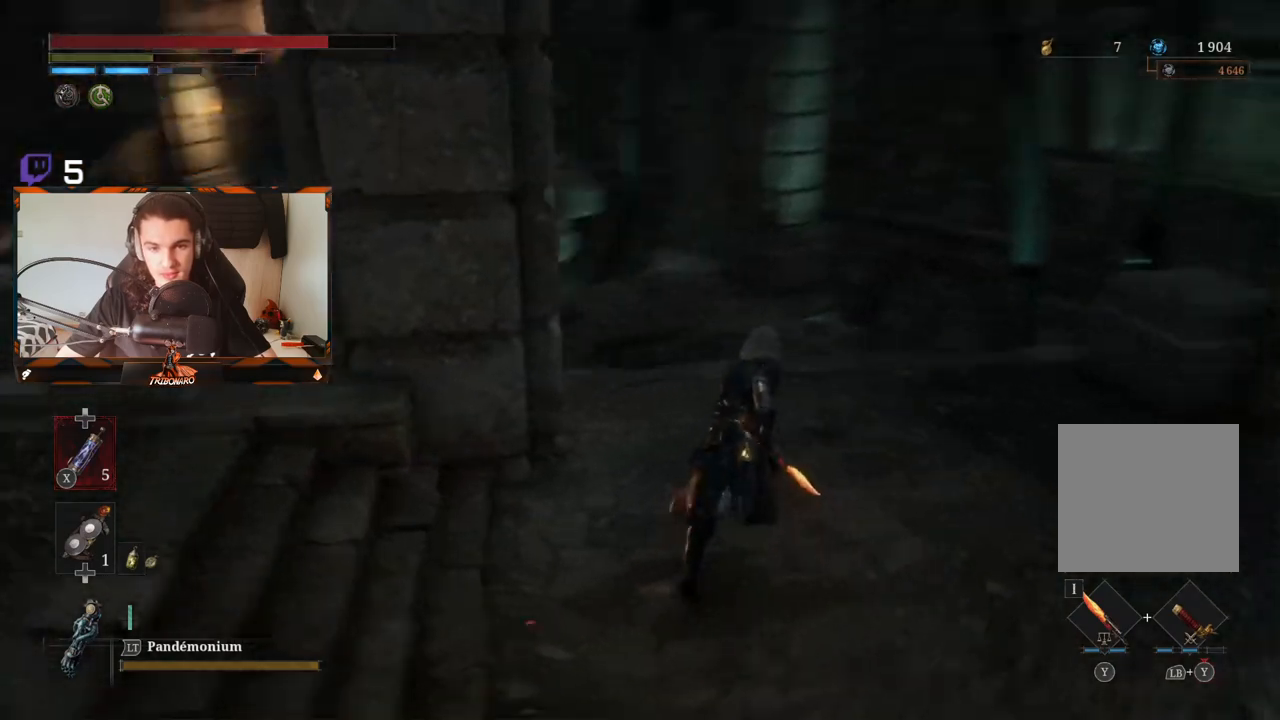
{"buttons": ["B"], "left_stick": "up-right", "right_stick": "left", "events": [[133, "right_stick", "center"], [433, "right_stick", "left"]]}
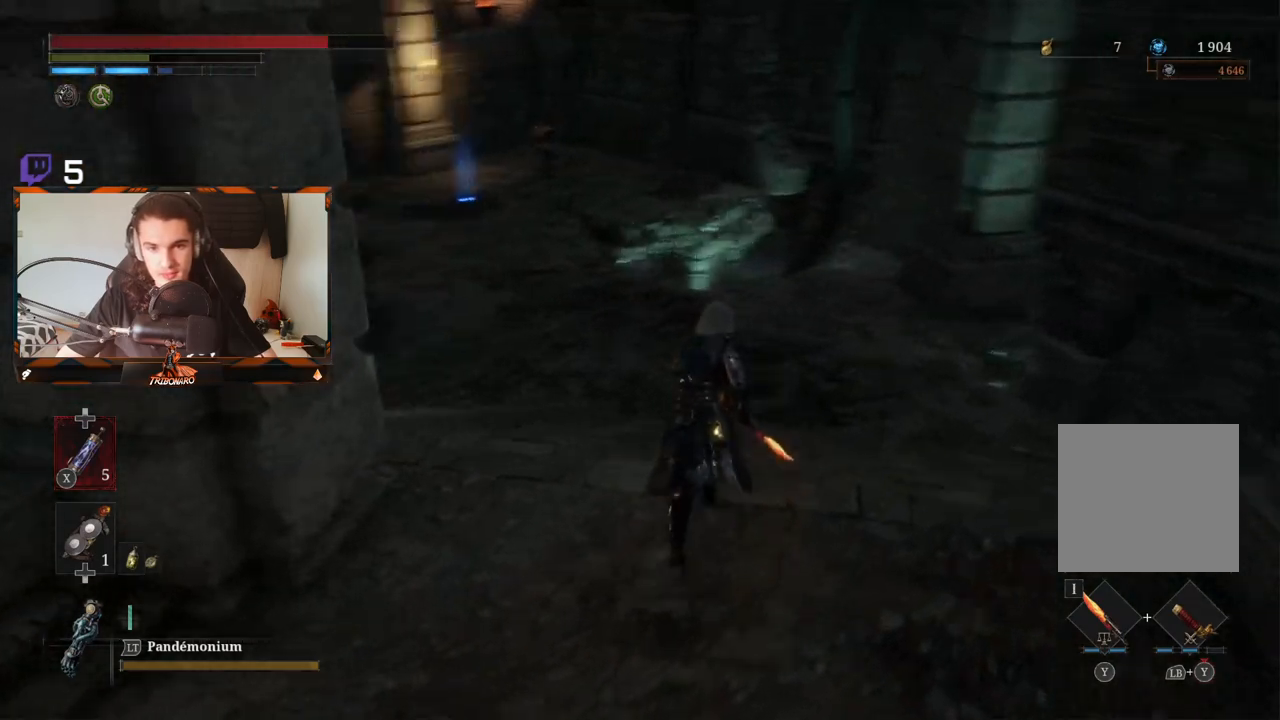
{"buttons": ["B"], "left_stick": "center", "right_stick": "center", "events": [[67, "right_stick", "center"], [450, "left_stick", "center"]]}
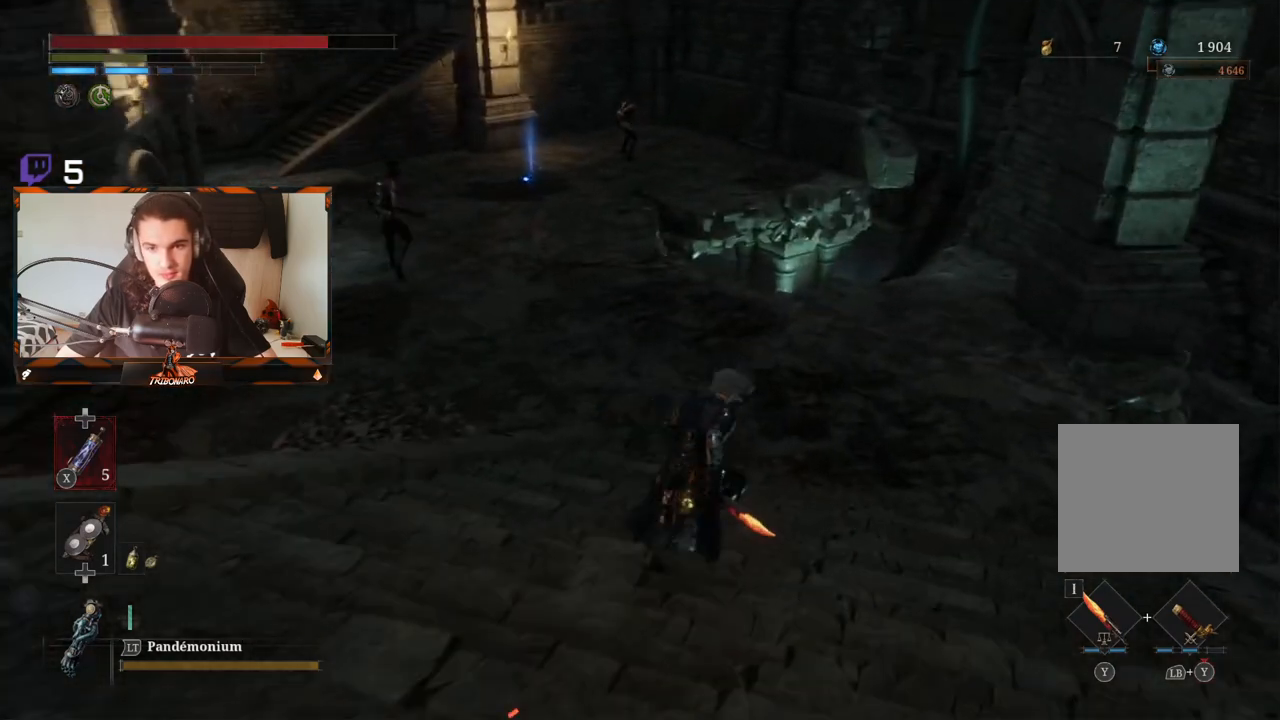
{"buttons": [], "left_stick": "up", "right_stick": "left", "events": [[117, "B", "up"], [317, "left_stick", "up"], [383, "right_stick", "left"]]}
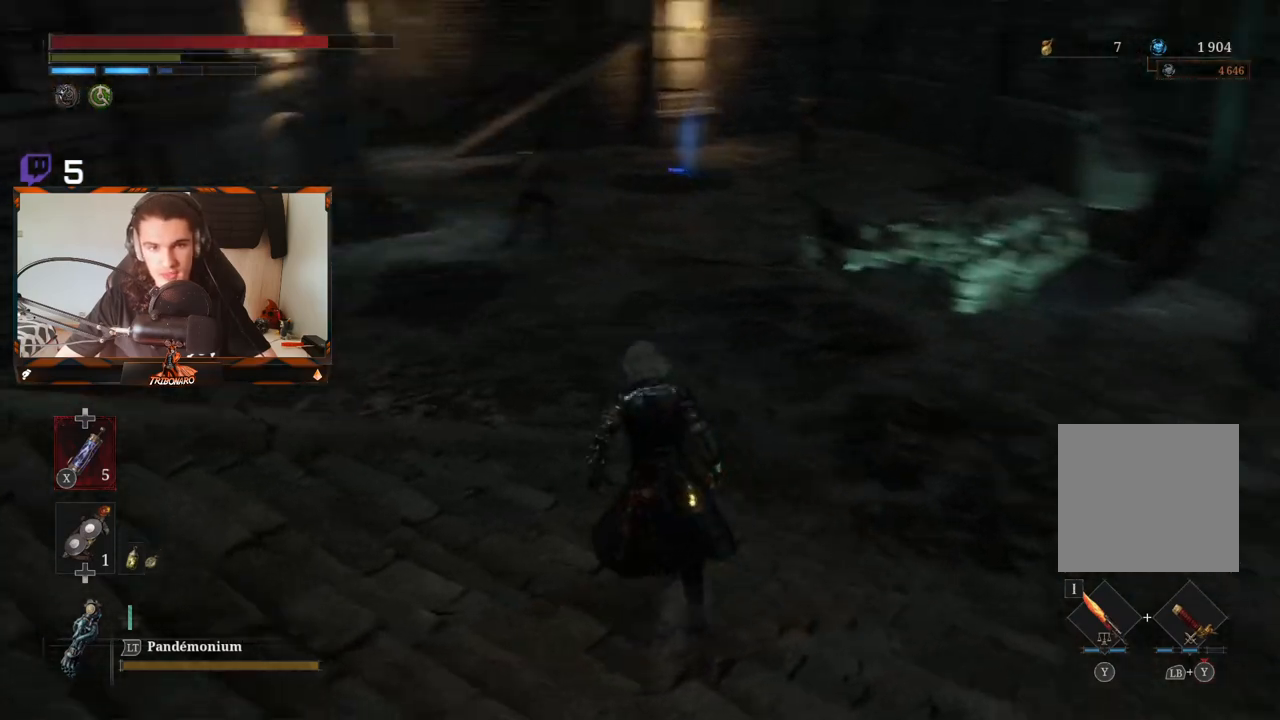
{"buttons": [], "left_stick": "up", "right_stick": "center", "events": [[17, "right_stick", "center"], [300, "R3", "down"], [417, "R3", "up"]]}
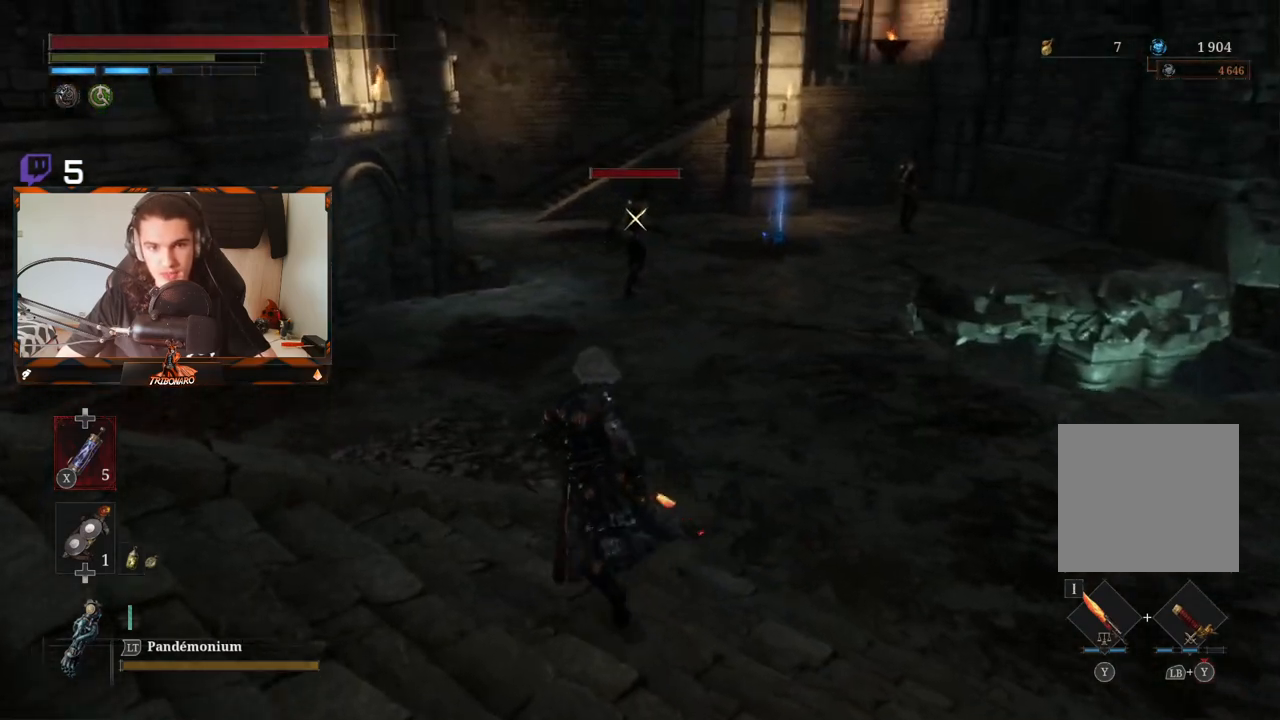
{"buttons": ["B"], "left_stick": "up", "right_stick": "center", "events": [[483, "B", "down"]]}
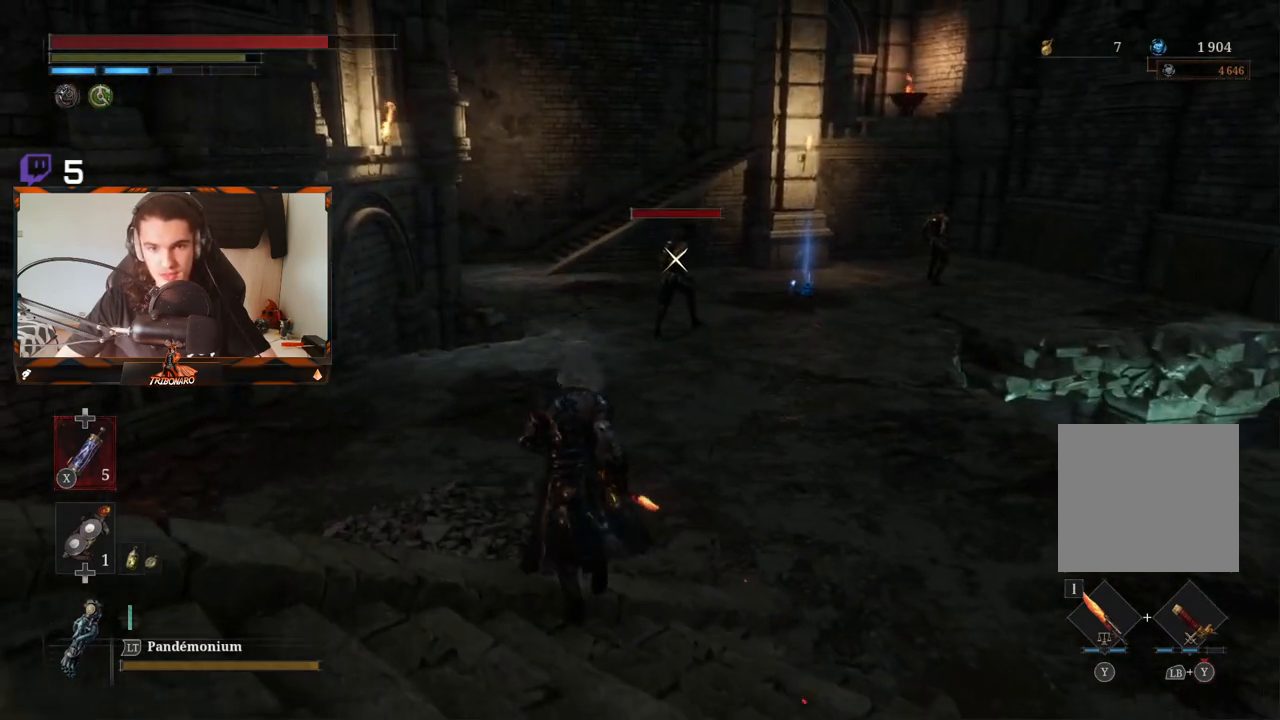
{"buttons": ["B"], "left_stick": "up", "right_stick": "center", "events": []}
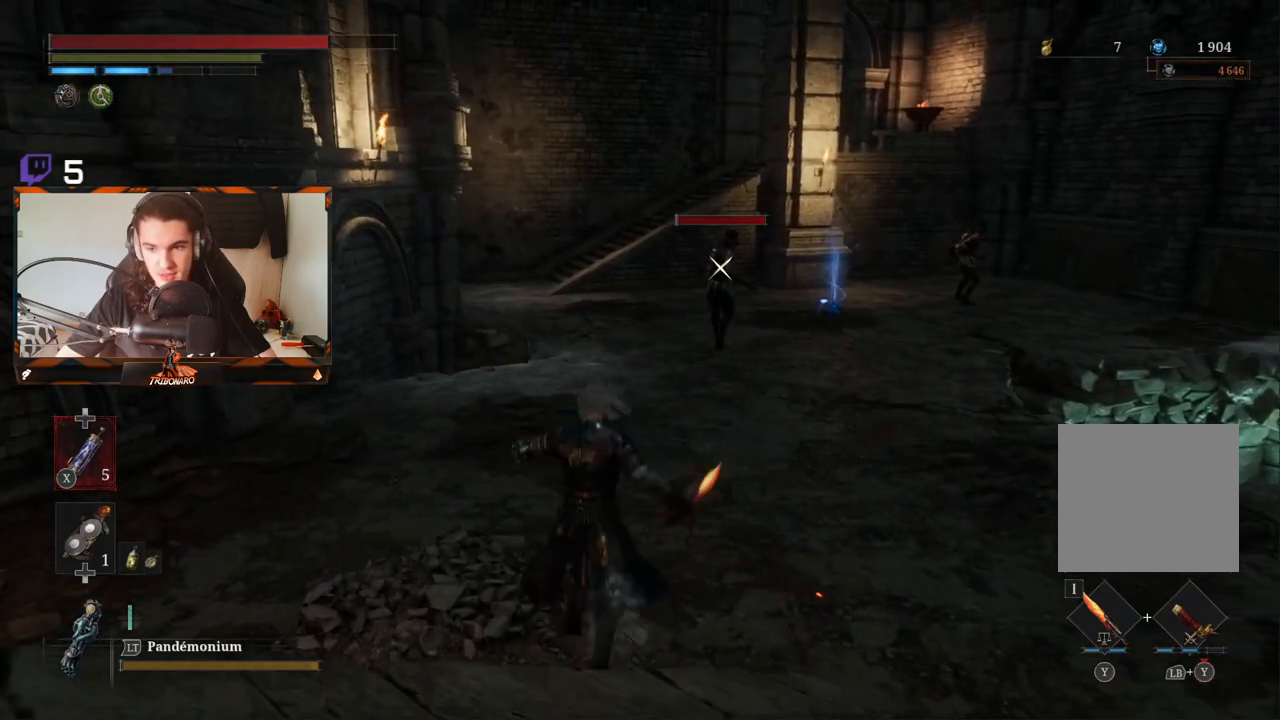
{"buttons": ["B"], "left_stick": "up", "right_stick": "right", "events": [[83, "right_stick", "right"]]}
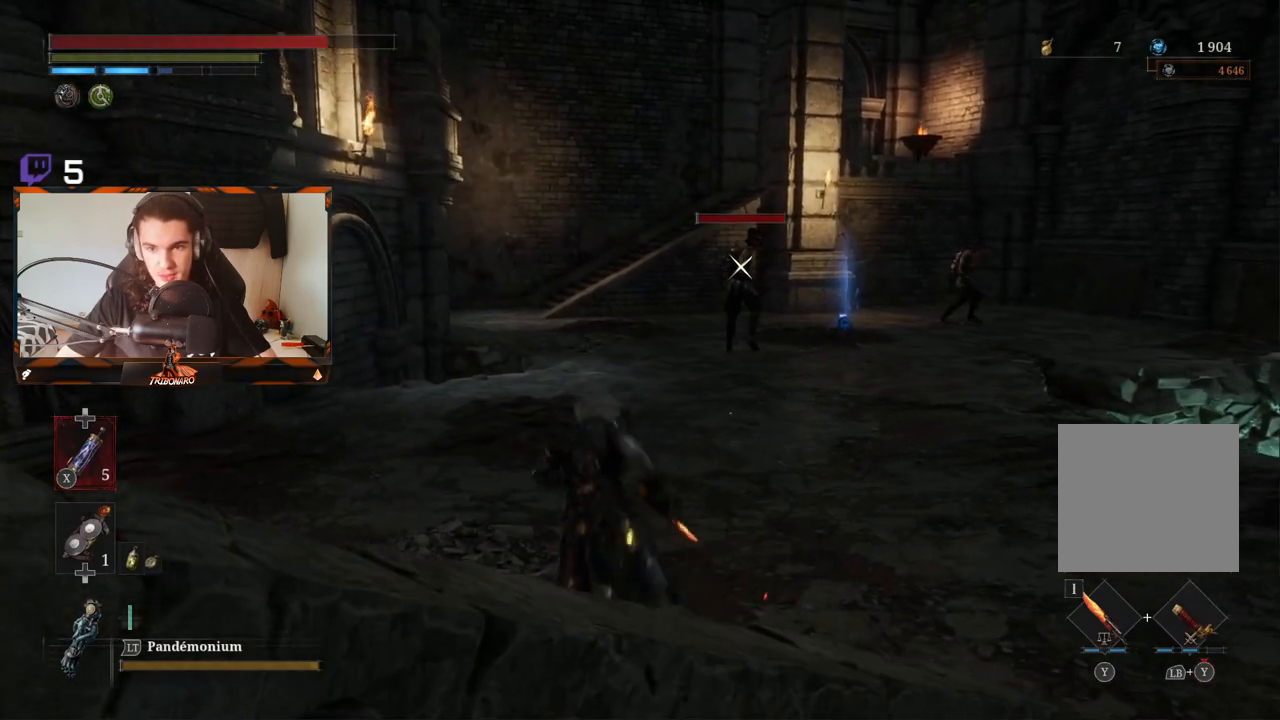
{"buttons": ["B"], "left_stick": "up", "right_stick": "down-right", "events": [[167, "right_stick", "down-right"]]}
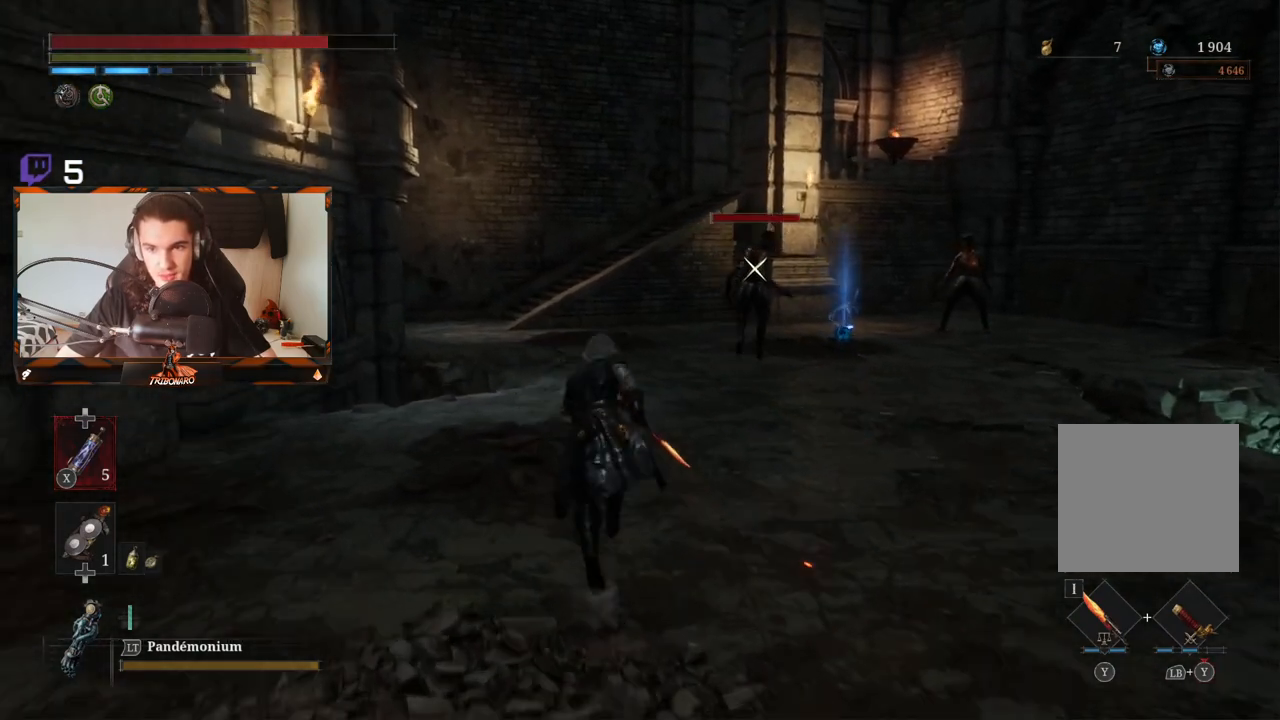
{"buttons": ["B"], "left_stick": "up", "right_stick": "center", "events": [[133, "right_stick", "center"]]}